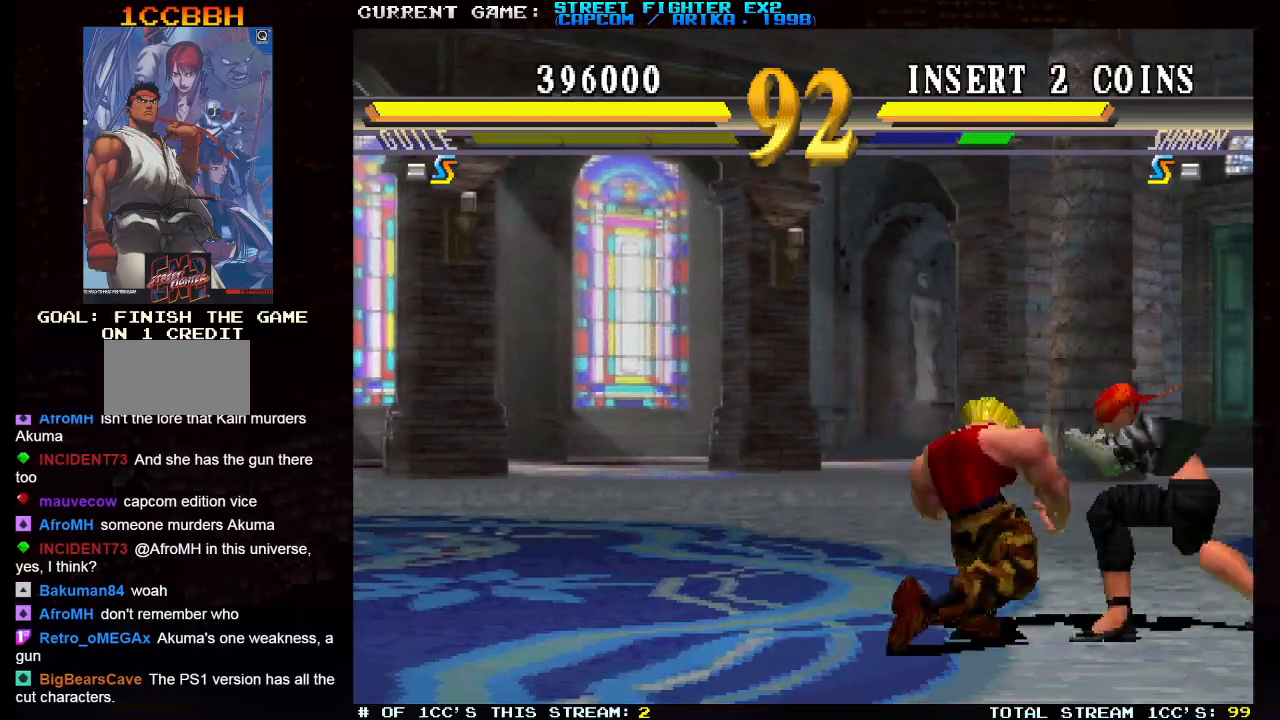
Gameplay with a controller (arcade stick); each line is a JSON object with the inputs held at the frame after it (dt_ms = milliseconds from this image to that frame). "events" lists button and stick changes between this image and that frame as [ms after this image, input, new state], when the widget could be followed in between. Not read: HK HP L3 R3.
{"dt_ms": 500, "buttons": [], "left_stick": "left", "events": [[17, "CROSS", "up"], [67, "left_stick", "right"], [133, "R1", "down"], [217, "R1", "up"], [217, "left_stick", "left"], [367, "left_stick", "right"], [433, "left_stick", "center"], [483, "left_stick", "left"]]}
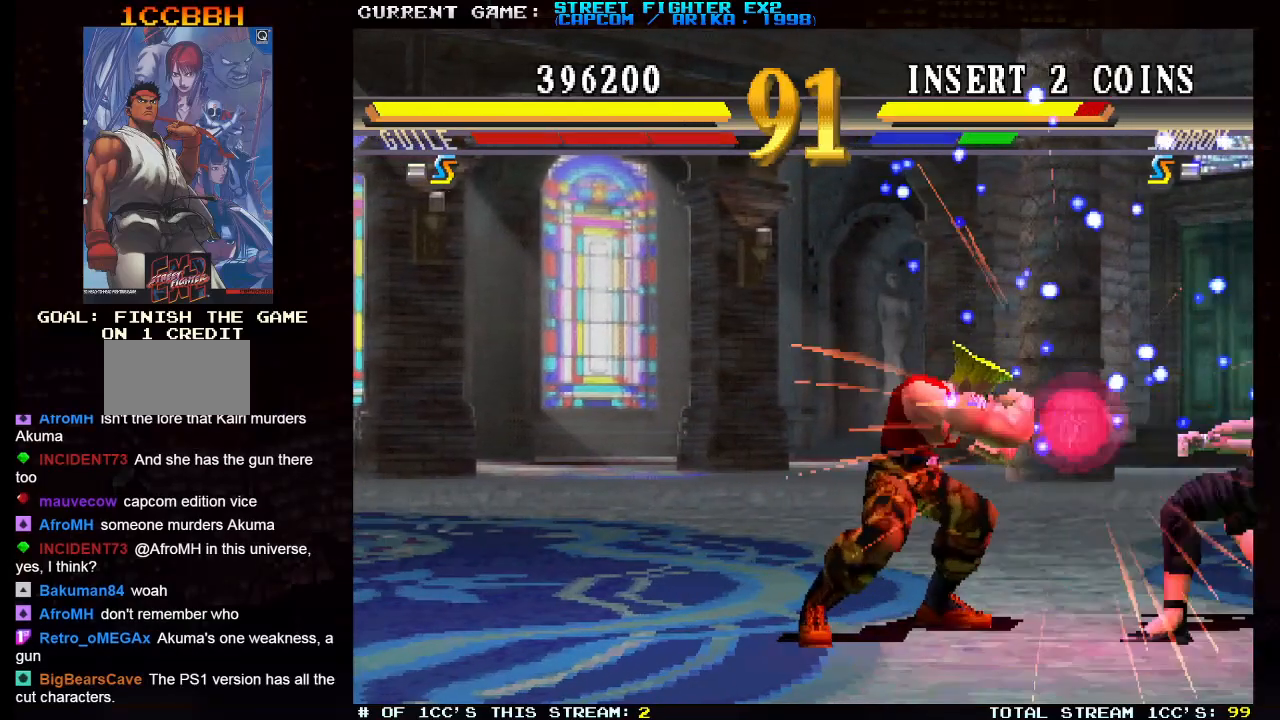
{"dt_ms": 500, "buttons": [], "left_stick": "up-right", "events": [[183, "left_stick", "center"], [233, "left_stick", "right"], [300, "left_stick", "up-right"]]}
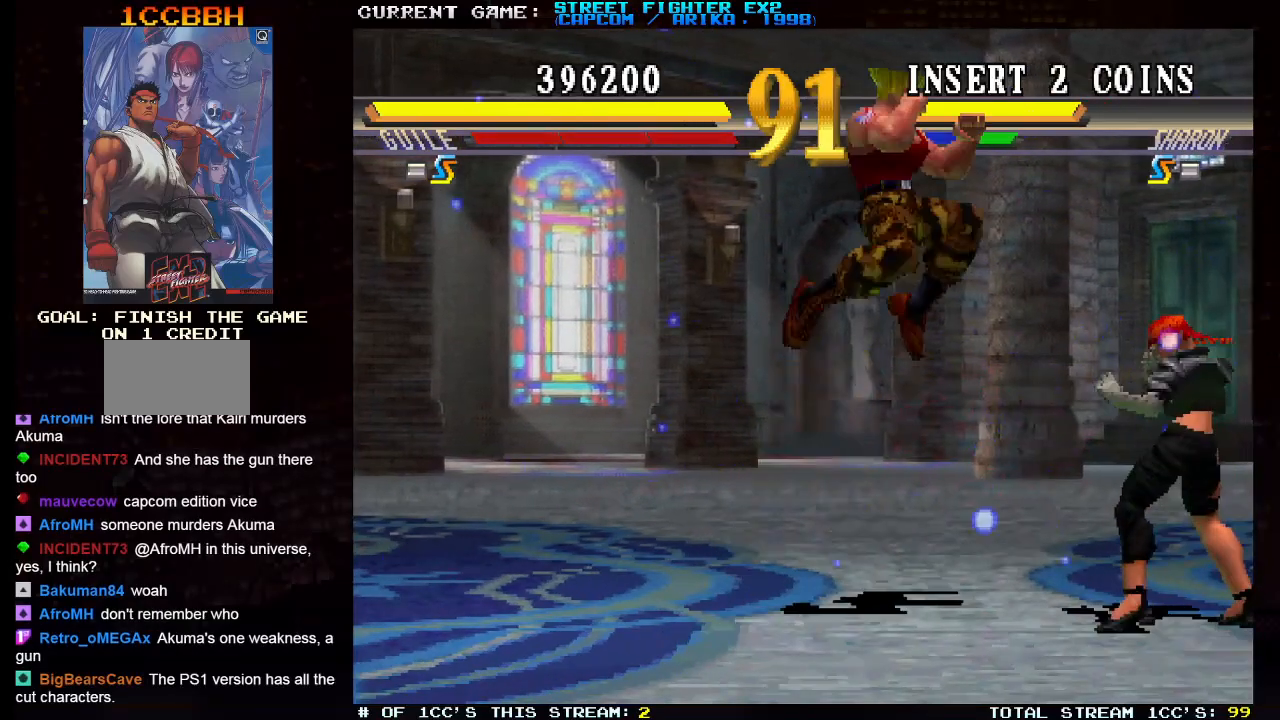
{"dt_ms": 500, "buttons": [], "left_stick": "down-left", "events": [[100, "left_stick", "down-left"], [250, "R1", "down"], [350, "R1", "up"]]}
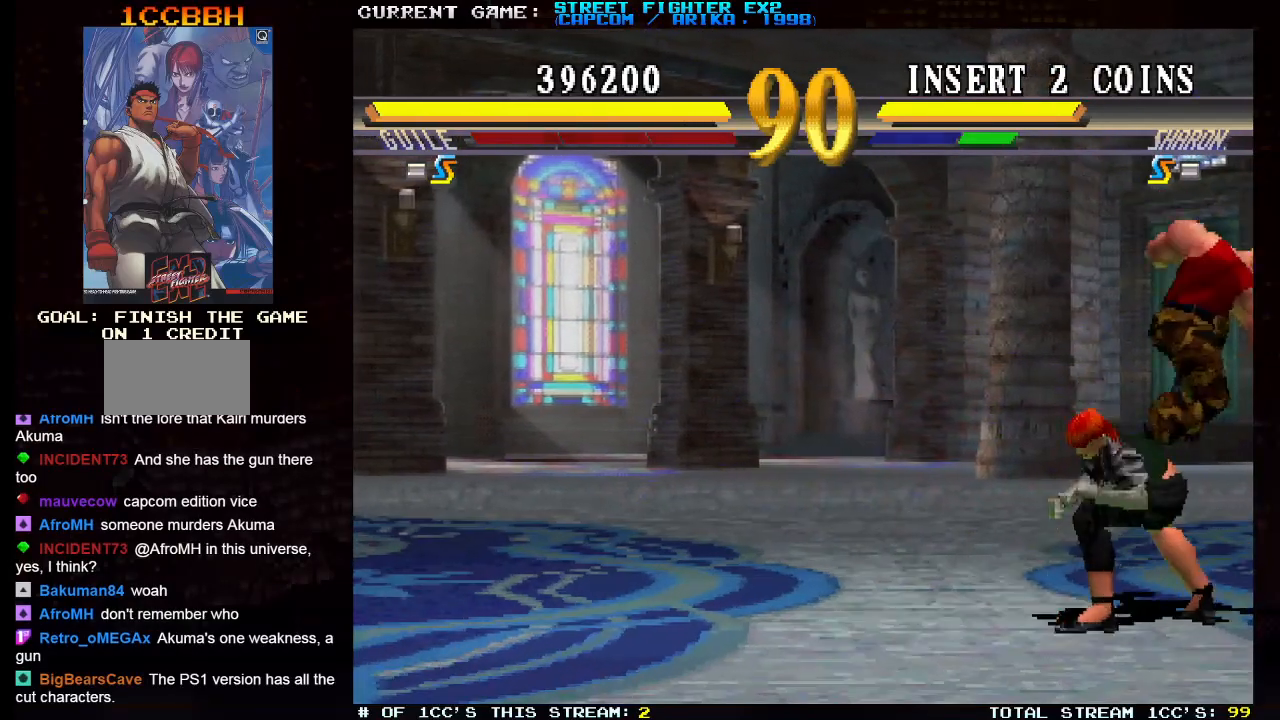
{"dt_ms": 500, "buttons": [], "left_stick": "down-left", "events": [[217, "TRIANGLE", "down"], [317, "TRIANGLE", "up"]]}
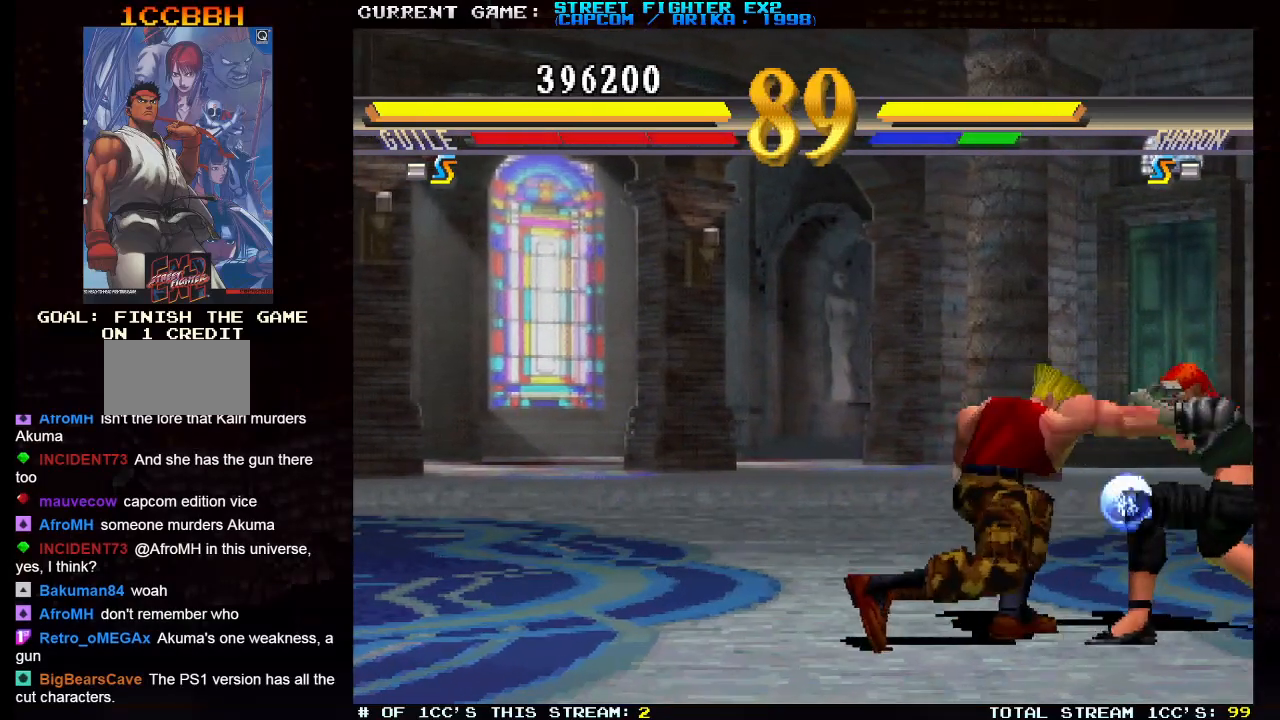
{"dt_ms": 500, "buttons": [], "left_stick": "center", "events": [[167, "CROSS", "down"], [250, "CROSS", "up"], [267, "left_stick", "center"]]}
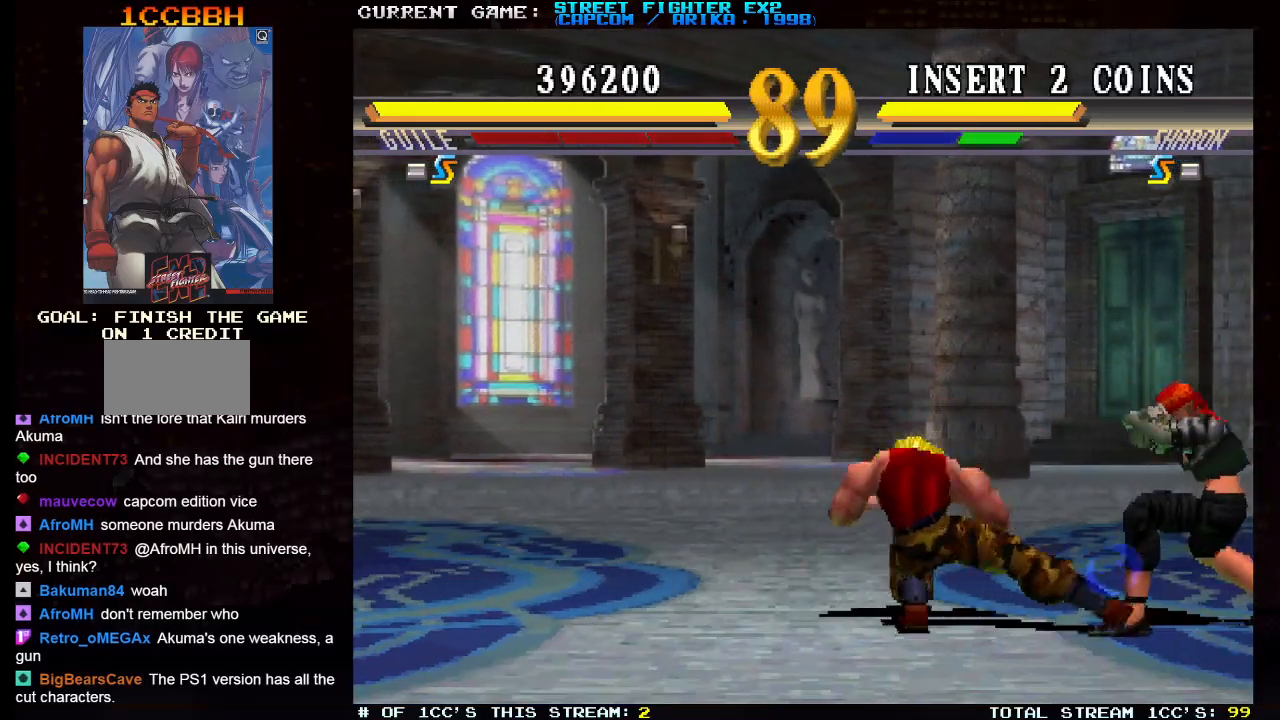
{"dt_ms": 500, "buttons": [], "left_stick": "center", "events": [[100, "R2", "down"], [183, "R2", "up"]]}
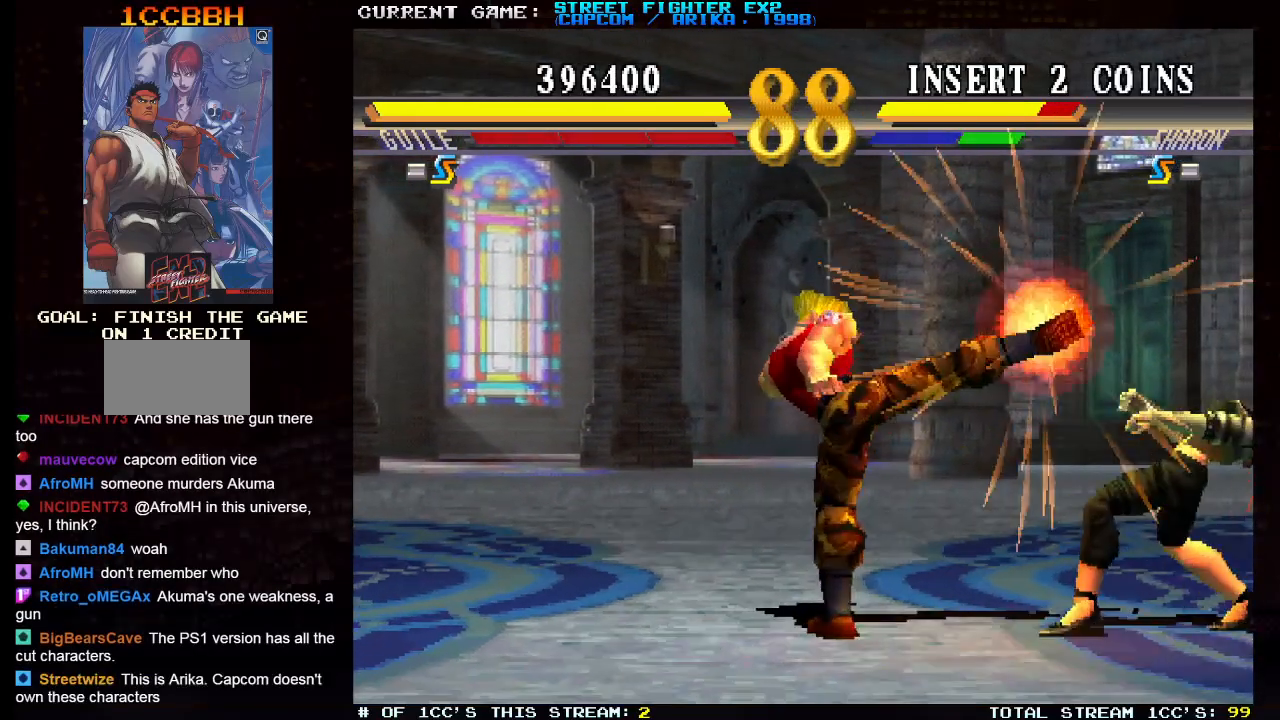
{"dt_ms": 500, "buttons": [], "left_stick": "up-right", "events": [[400, "left_stick", "up-right"]]}
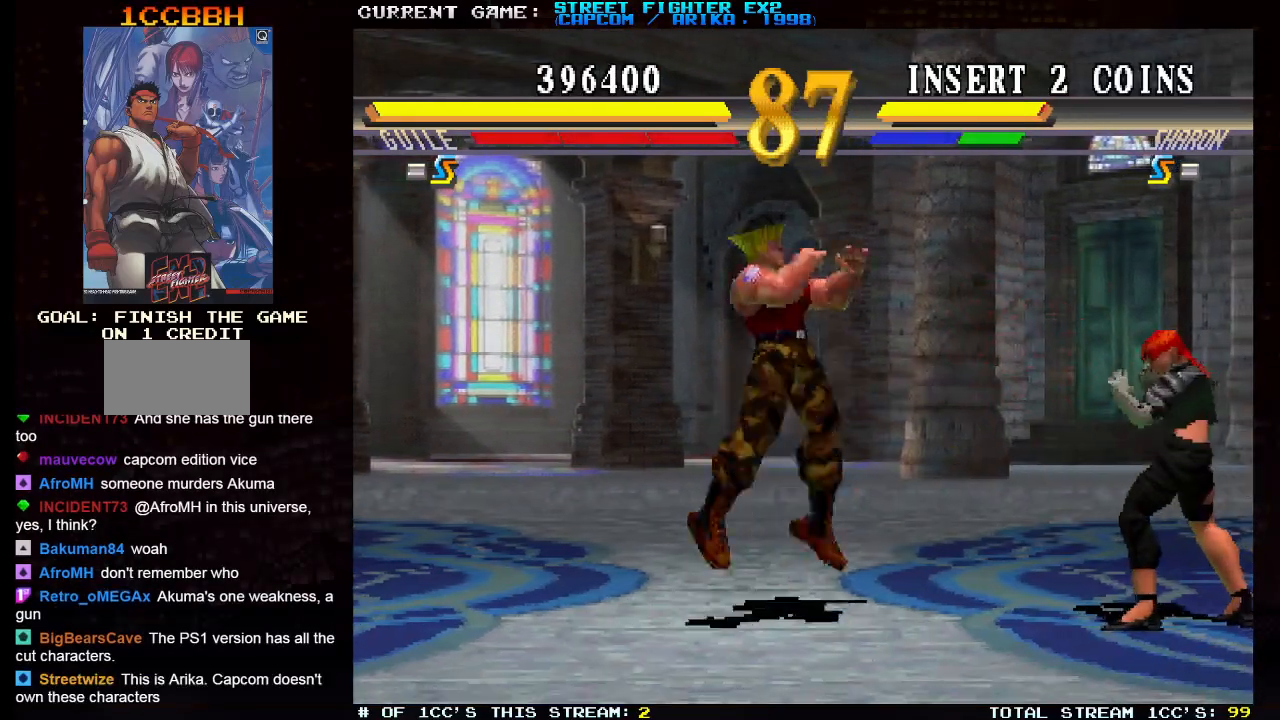
{"dt_ms": 500, "buttons": [], "left_stick": "down-left", "events": [[133, "left_stick", "down-left"], [367, "R1", "down"], [483, "R1", "up"]]}
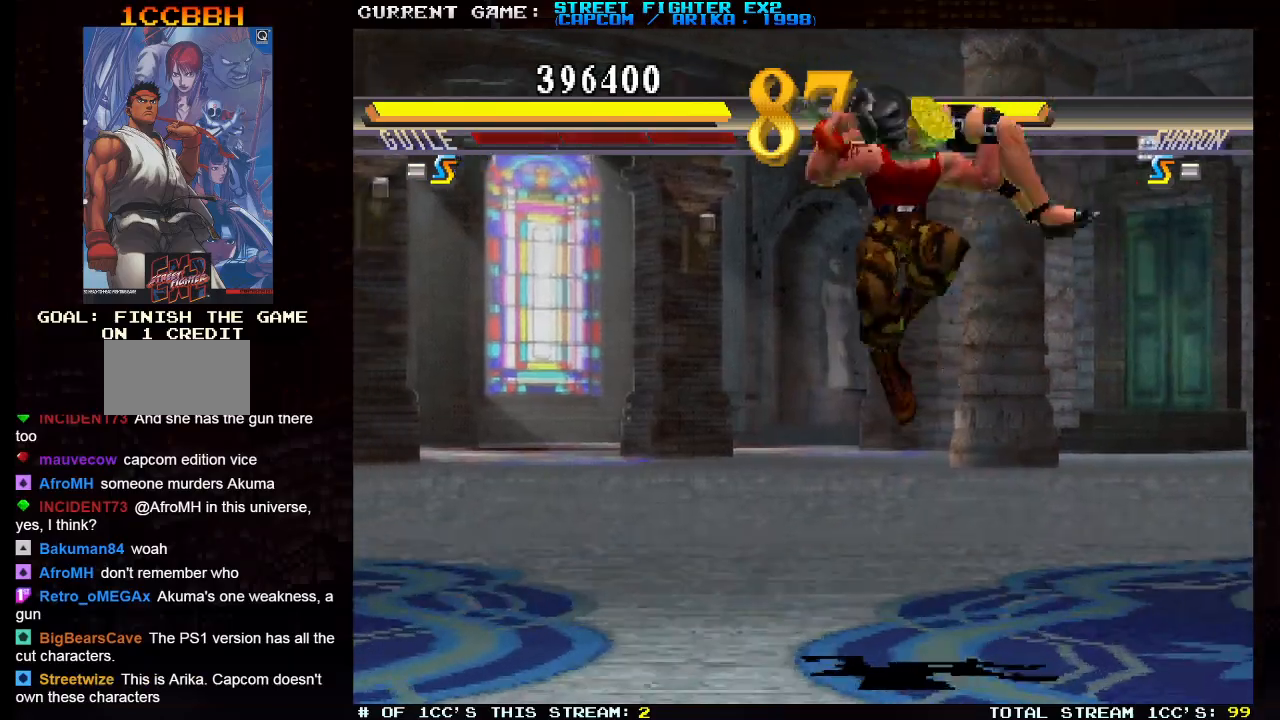
{"dt_ms": 500, "buttons": [], "left_stick": "down-left", "events": []}
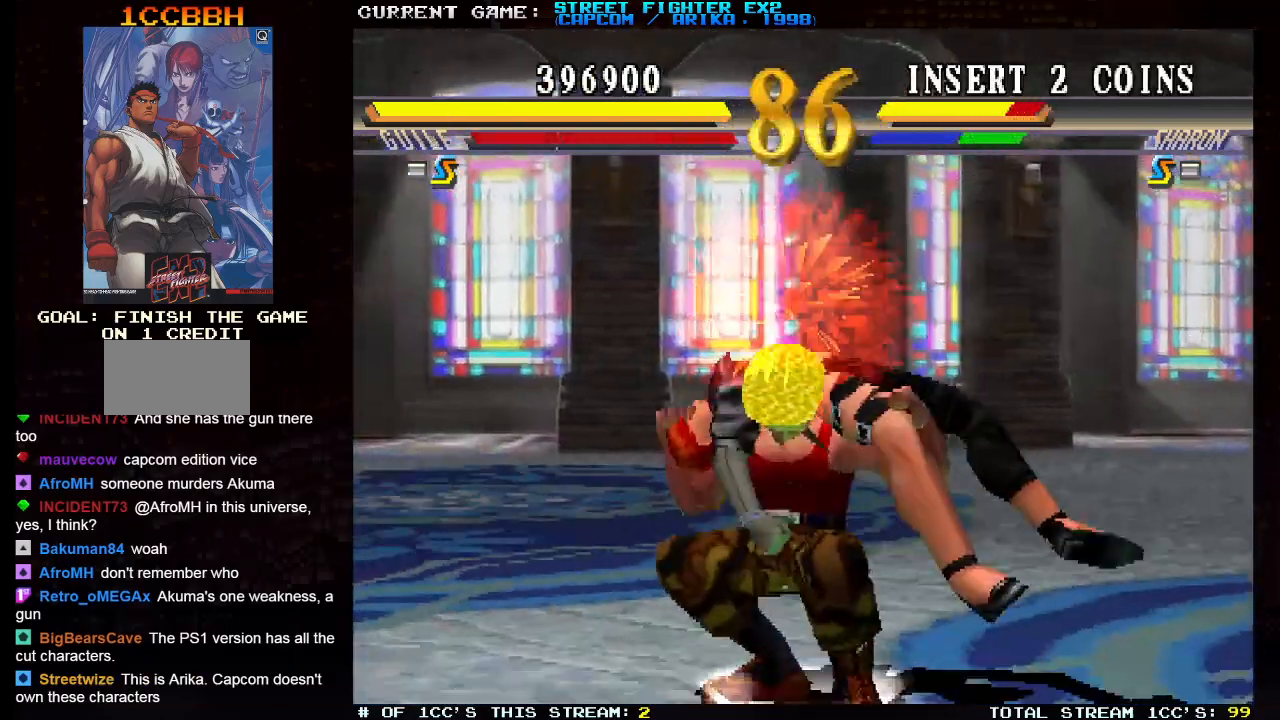
{"dt_ms": 500, "buttons": [], "left_stick": "center", "events": [[383, "left_stick", "center"]]}
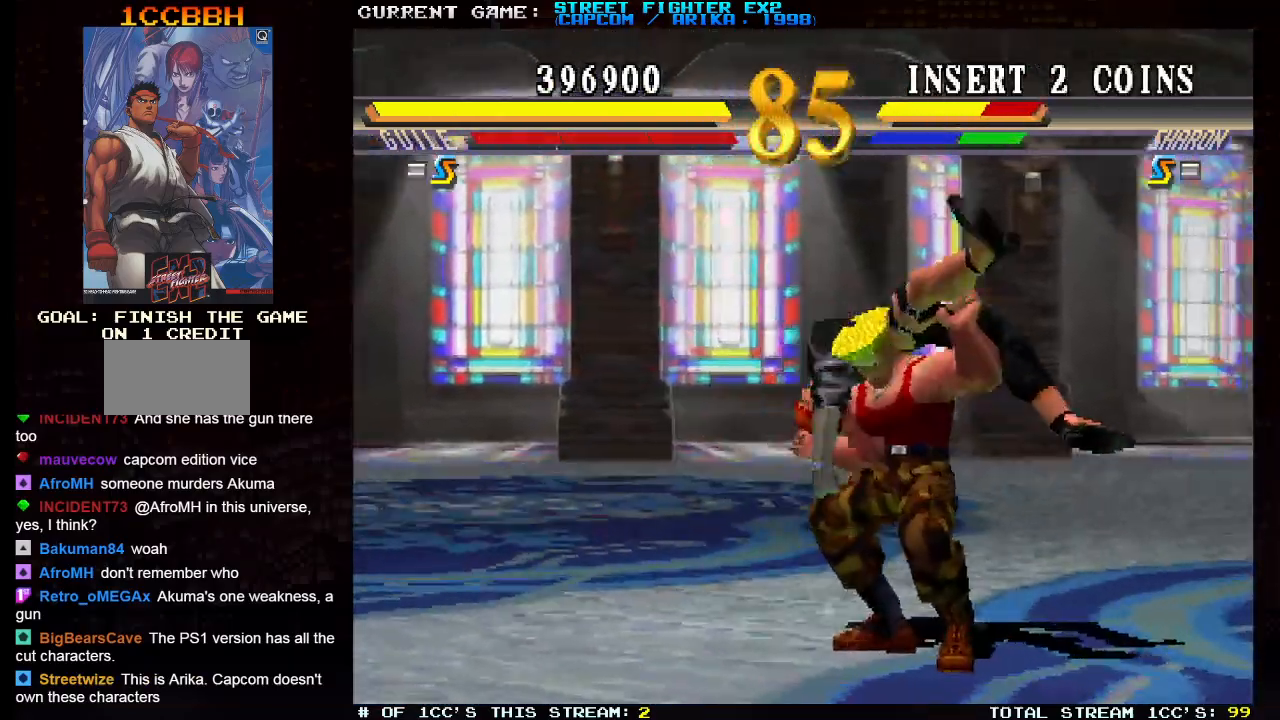
{"dt_ms": 500, "buttons": [], "left_stick": "center", "events": []}
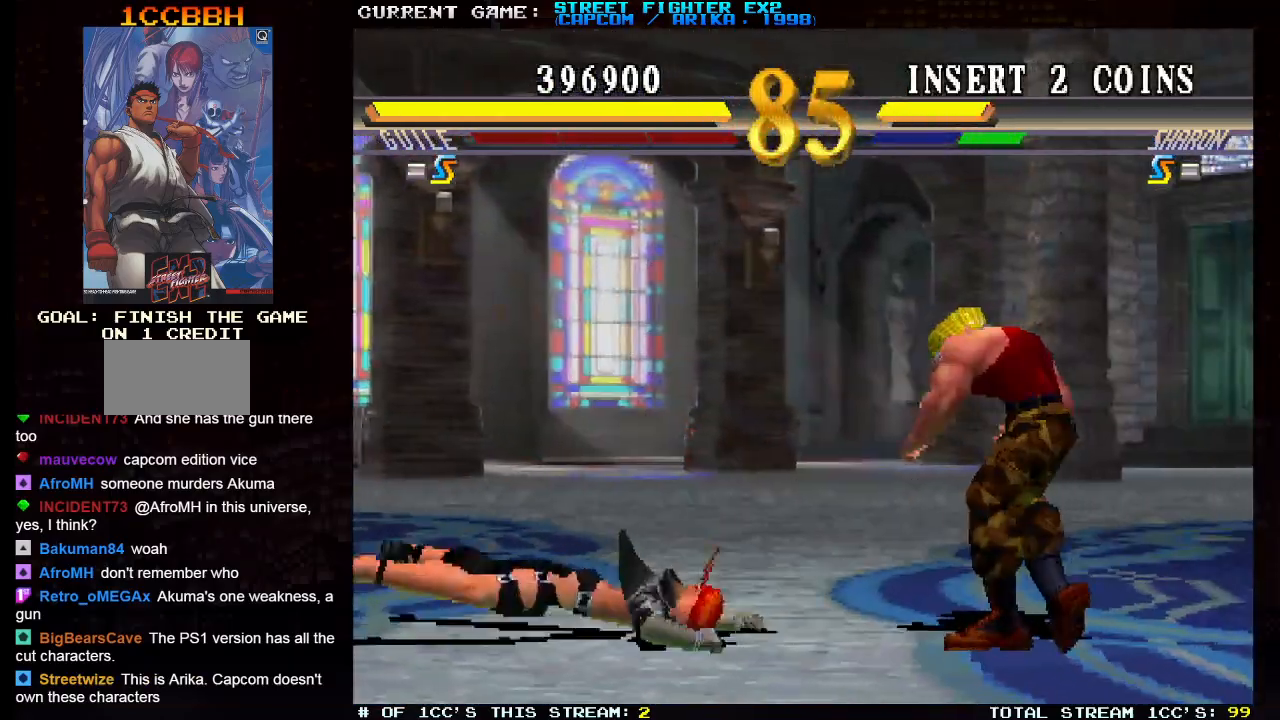
{"dt_ms": 500, "buttons": [], "left_stick": "up-left", "events": [[333, "left_stick", "up-left"]]}
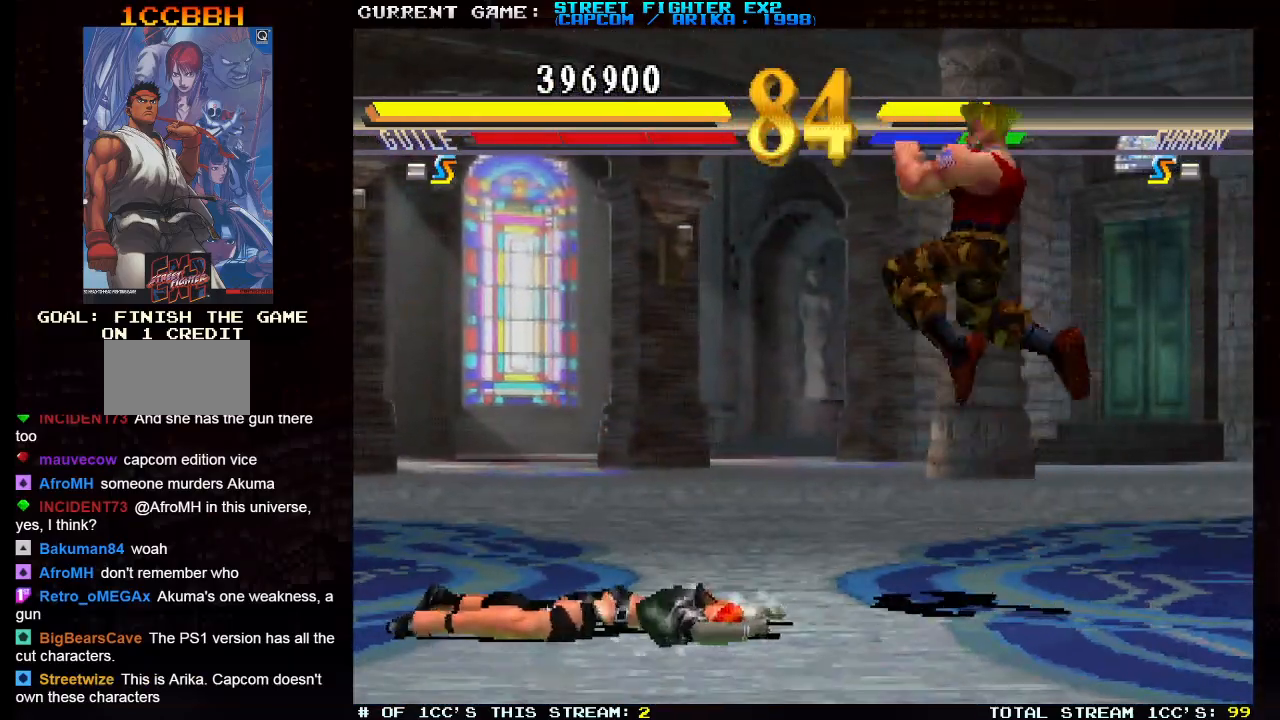
{"dt_ms": 500, "buttons": [], "left_stick": "down-right", "events": [[83, "left_stick", "down-right"], [300, "R2", "down"], [417, "R2", "up"]]}
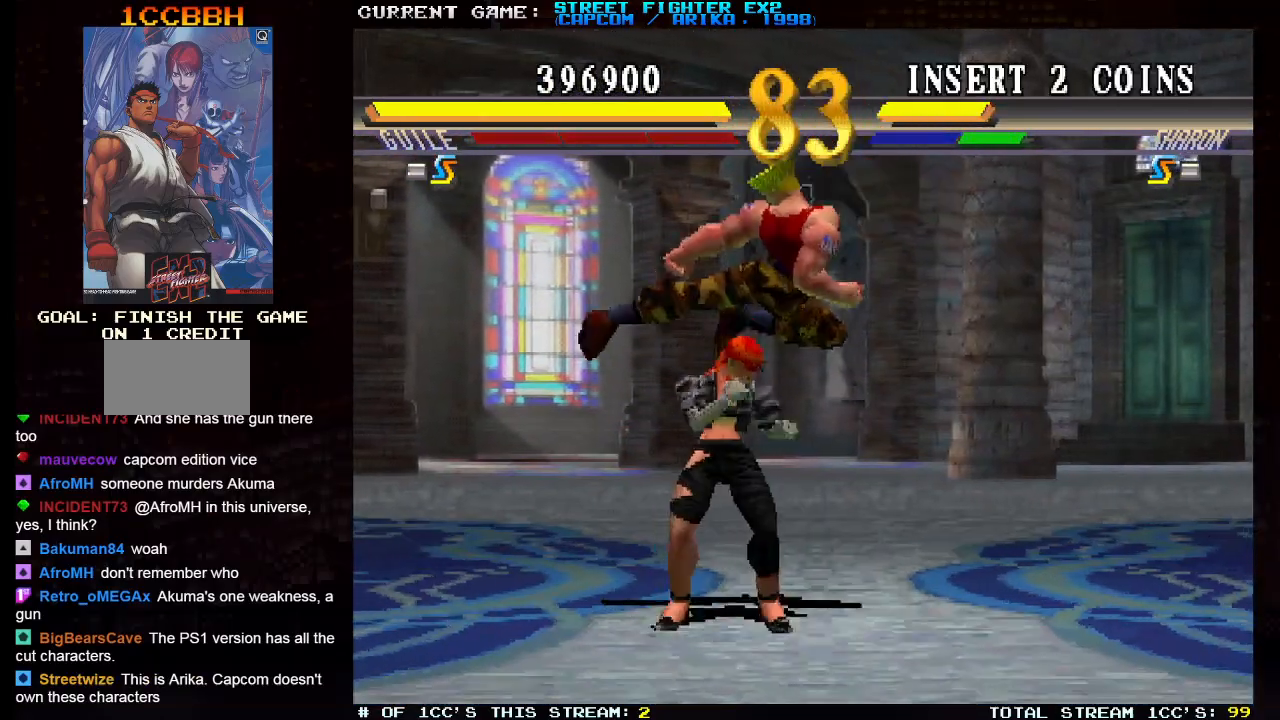
{"dt_ms": 500, "buttons": [], "left_stick": "left", "events": [[333, "TRIANGLE", "down"], [417, "TRIANGLE", "up"], [500, "left_stick", "left"]]}
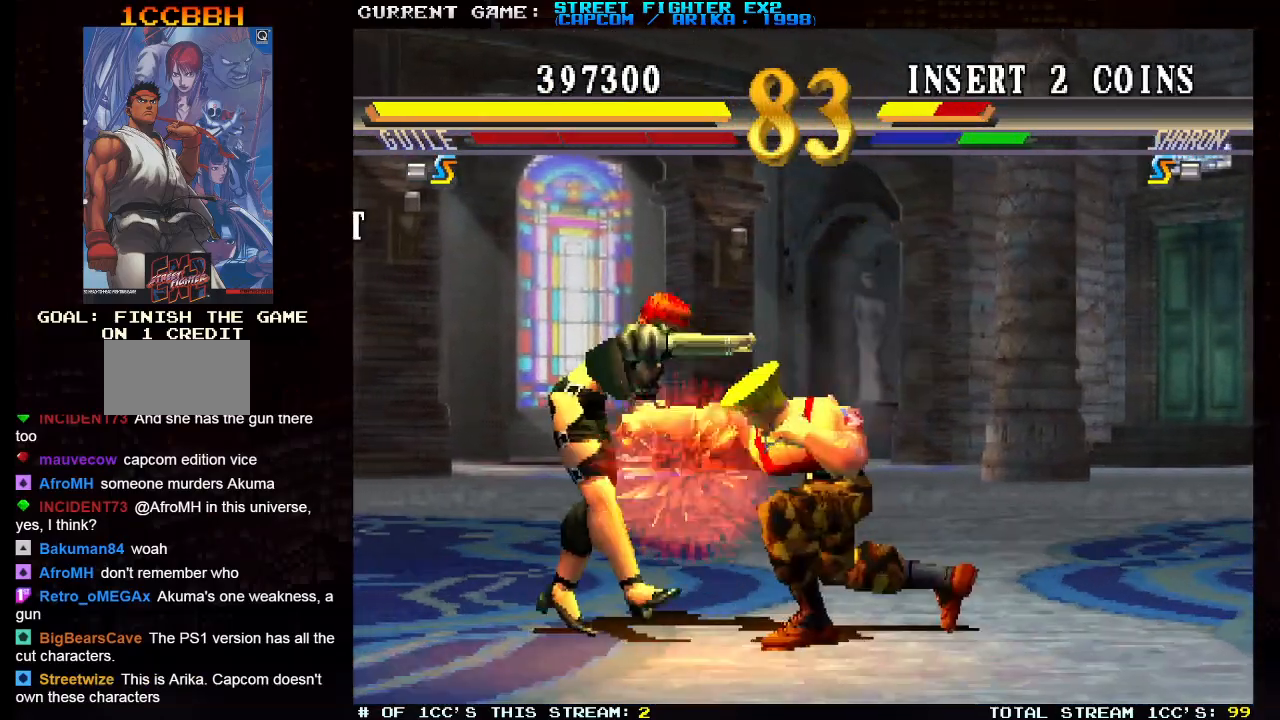
{"dt_ms": 500, "buttons": [], "left_stick": "down-right", "events": [[67, "TRIANGLE", "down"], [83, "left_stick", "right"], [117, "TRIANGLE", "up"], [150, "left_stick", "left"], [217, "TRIANGLE", "down"], [217, "left_stick", "right"], [267, "TRIANGLE", "up"], [300, "left_stick", "left"], [367, "TRIANGLE", "down"], [367, "left_stick", "down-right"], [433, "TRIANGLE", "up"]]}
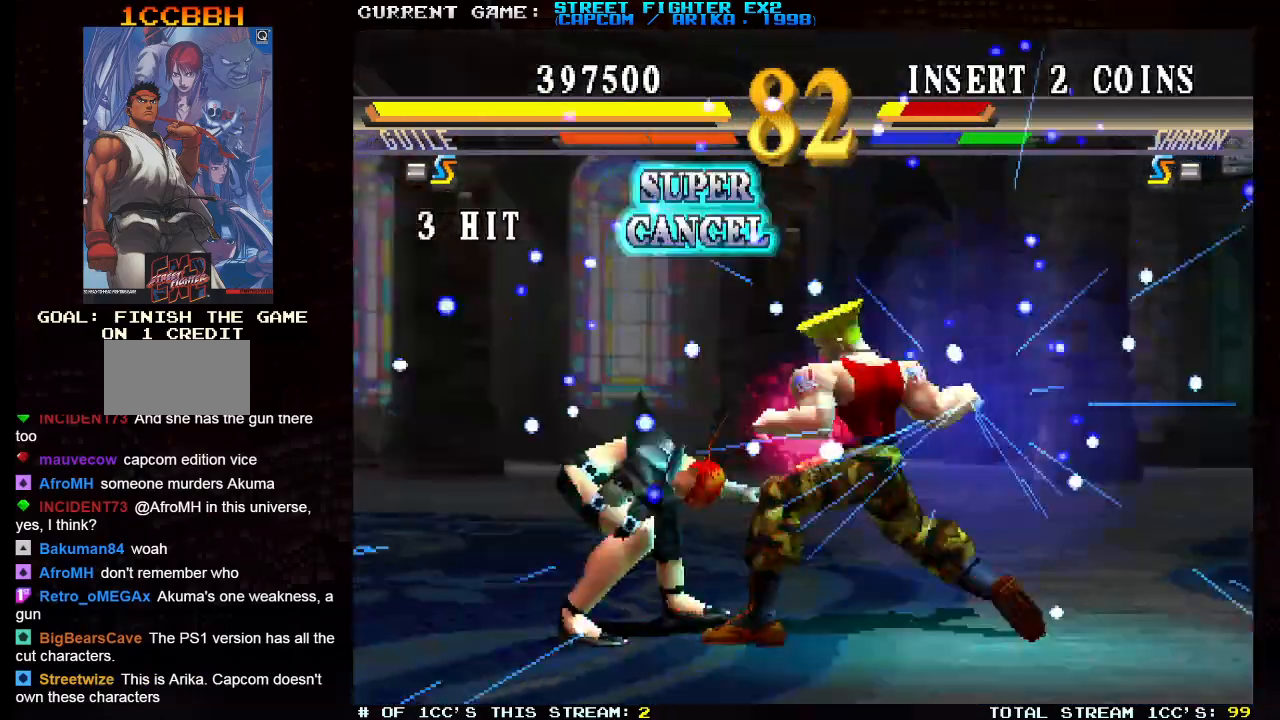
{"dt_ms": 500, "buttons": [], "left_stick": "down-right"}
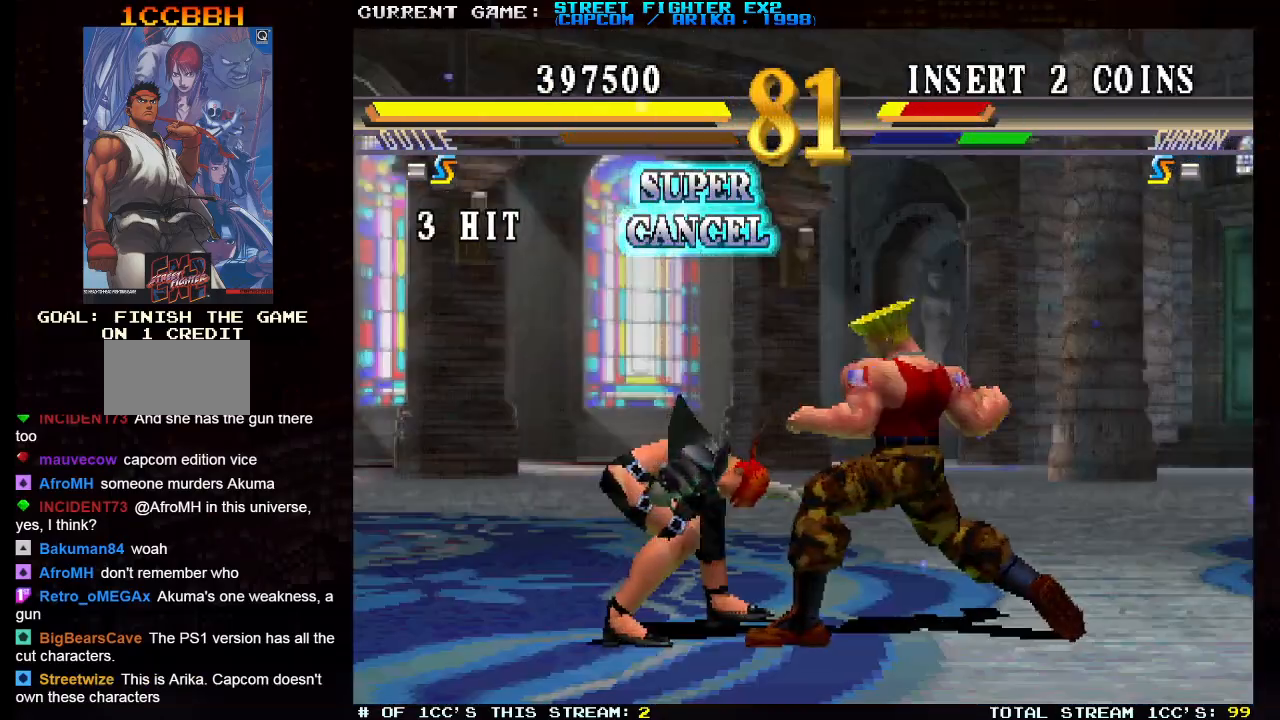
{"dt_ms": 500, "buttons": [], "left_stick": "down-right", "events": []}
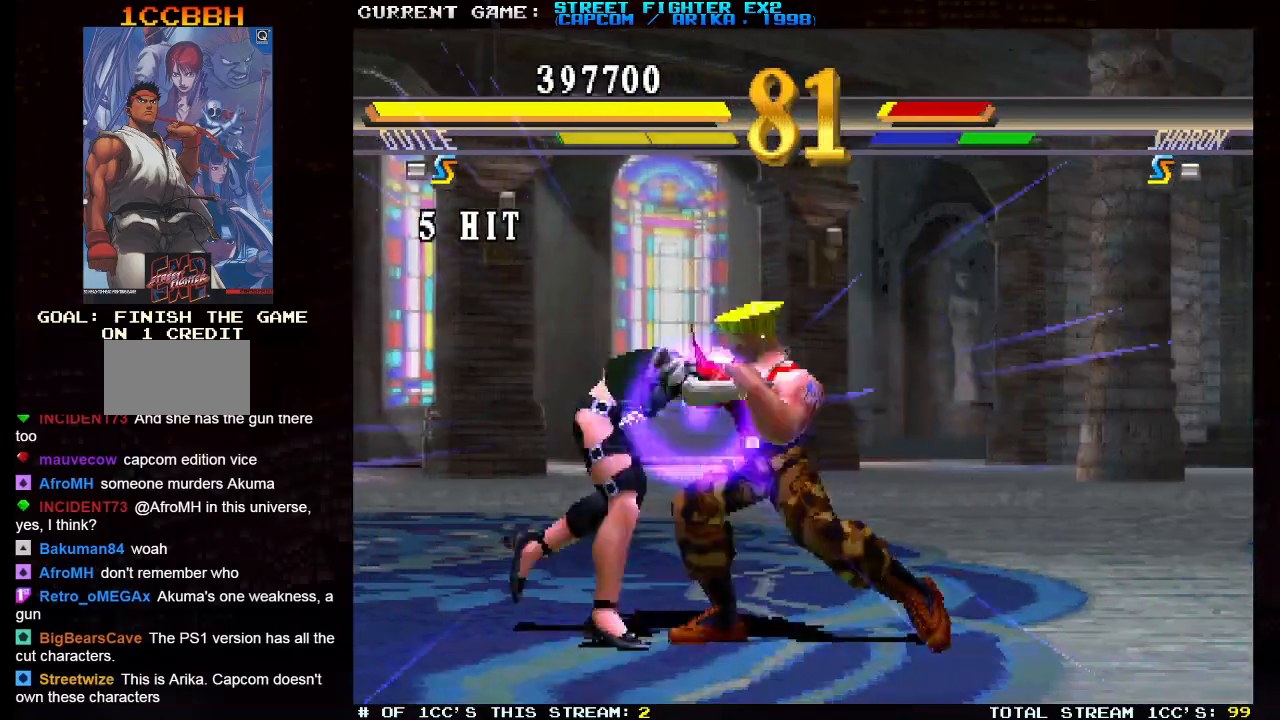
{"dt_ms": 1000, "buttons": [], "left_stick": "down-right"}
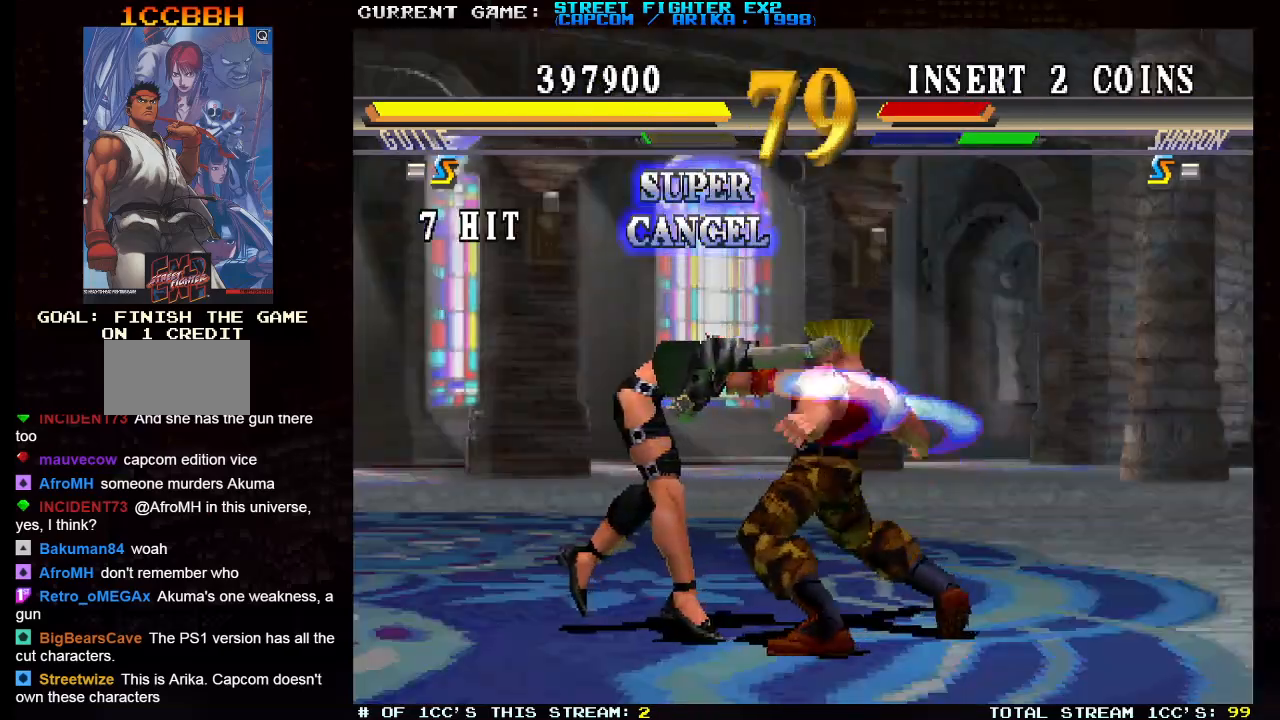
{"dt_ms": 500, "buttons": [], "left_stick": "down-right", "events": []}
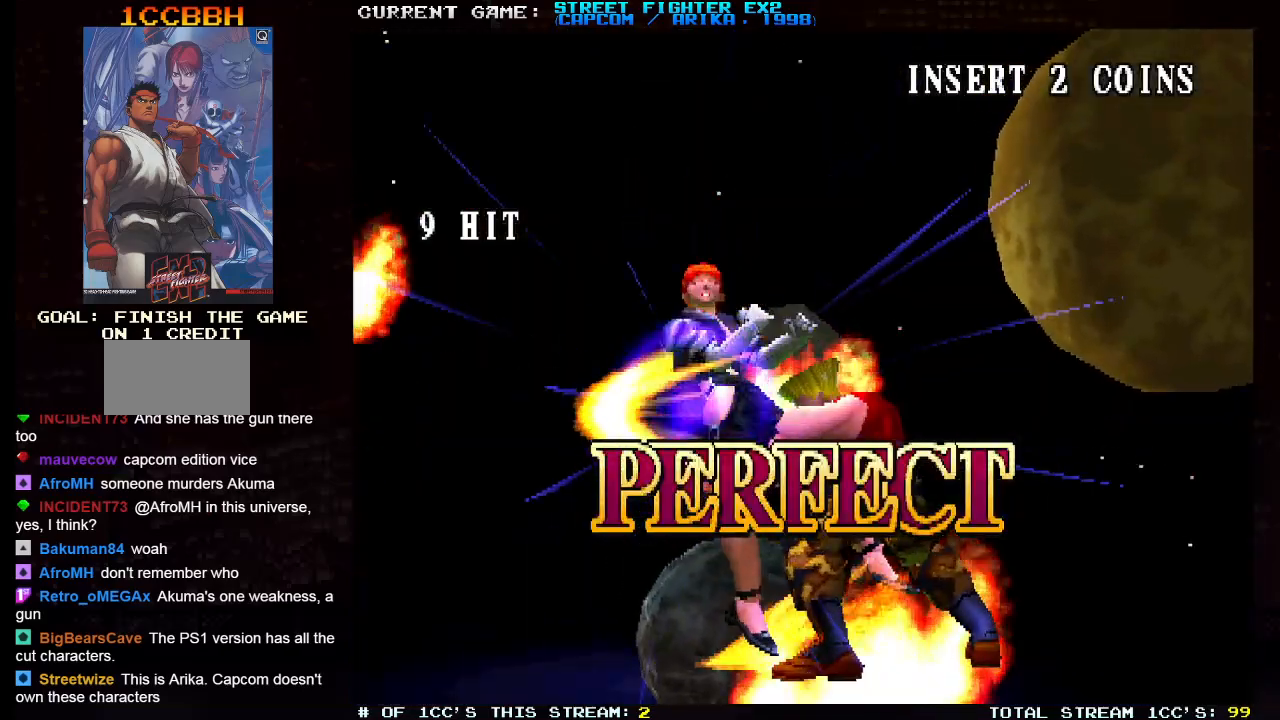
{"dt_ms": 500, "buttons": [], "left_stick": "left", "events": [[450, "left_stick", "left"]]}
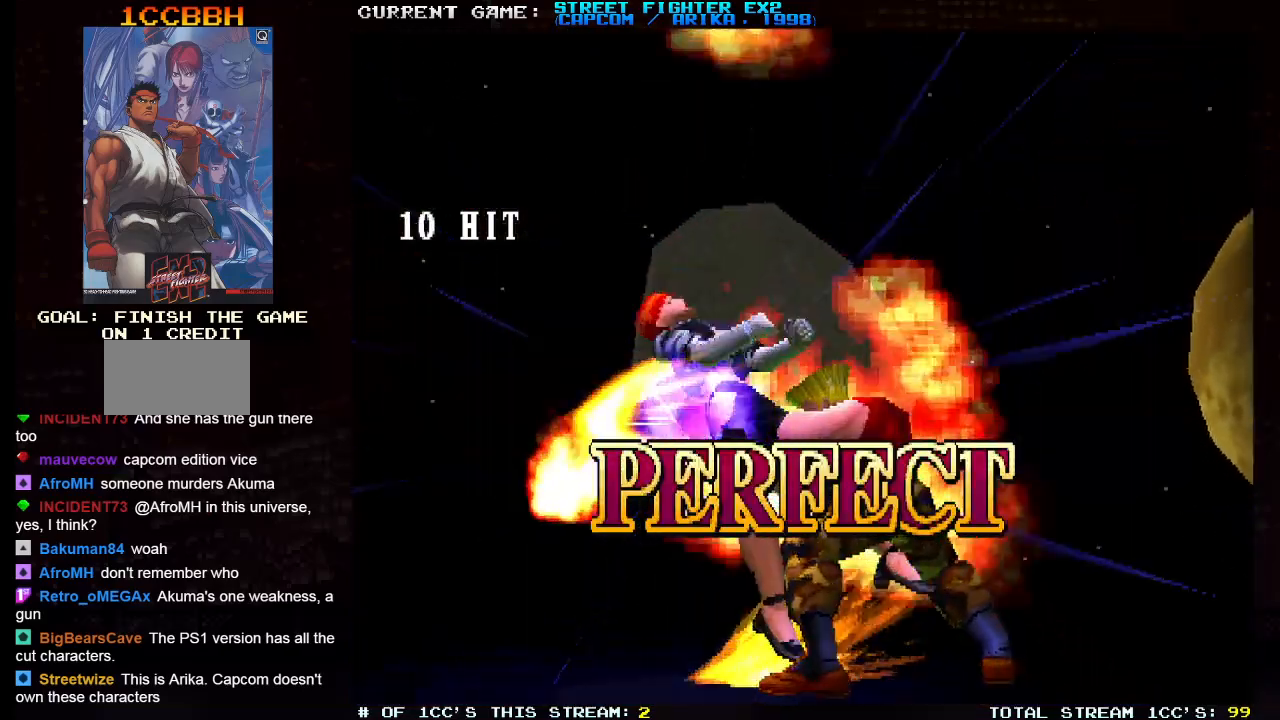
{"dt_ms": 500, "buttons": [], "left_stick": "up-left", "events": [[150, "left_stick", "up-left"], [300, "R2", "down"], [350, "R2", "up"], [417, "R2", "down"], [500, "R2", "up"]]}
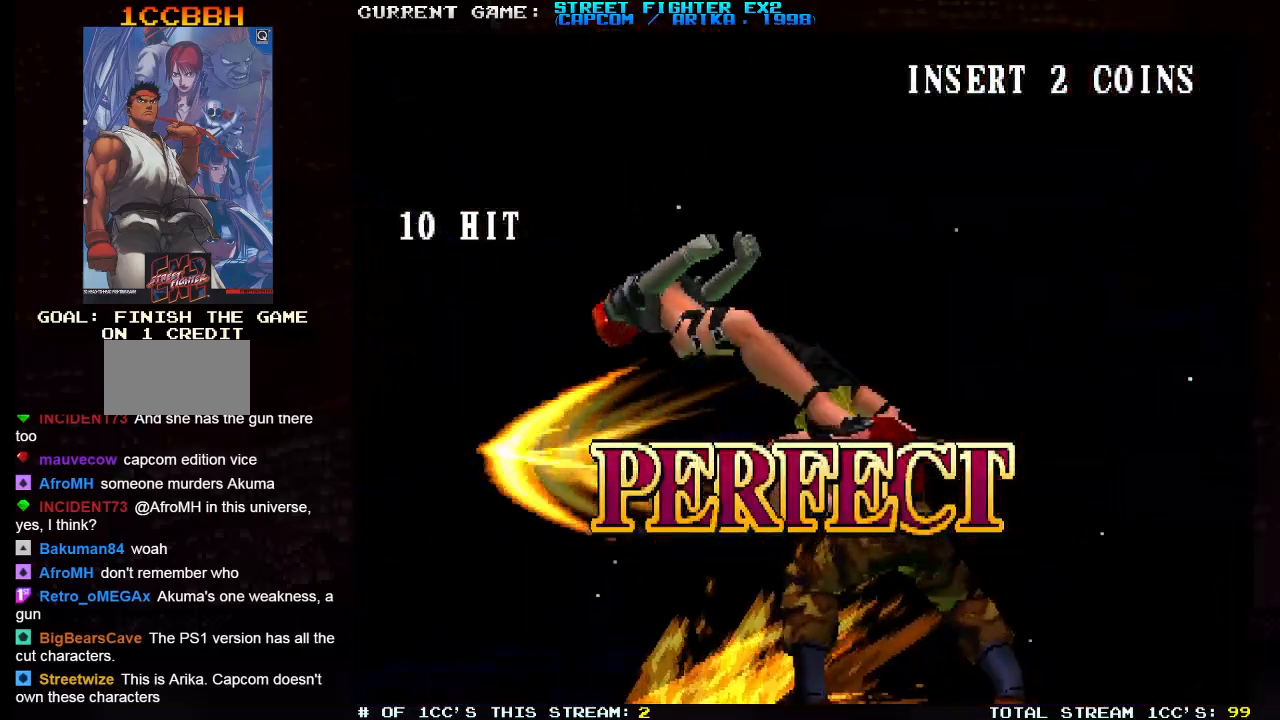
{"dt_ms": 500, "buttons": ["R2"], "left_stick": "up-left", "events": [[67, "R2", "down"]]}
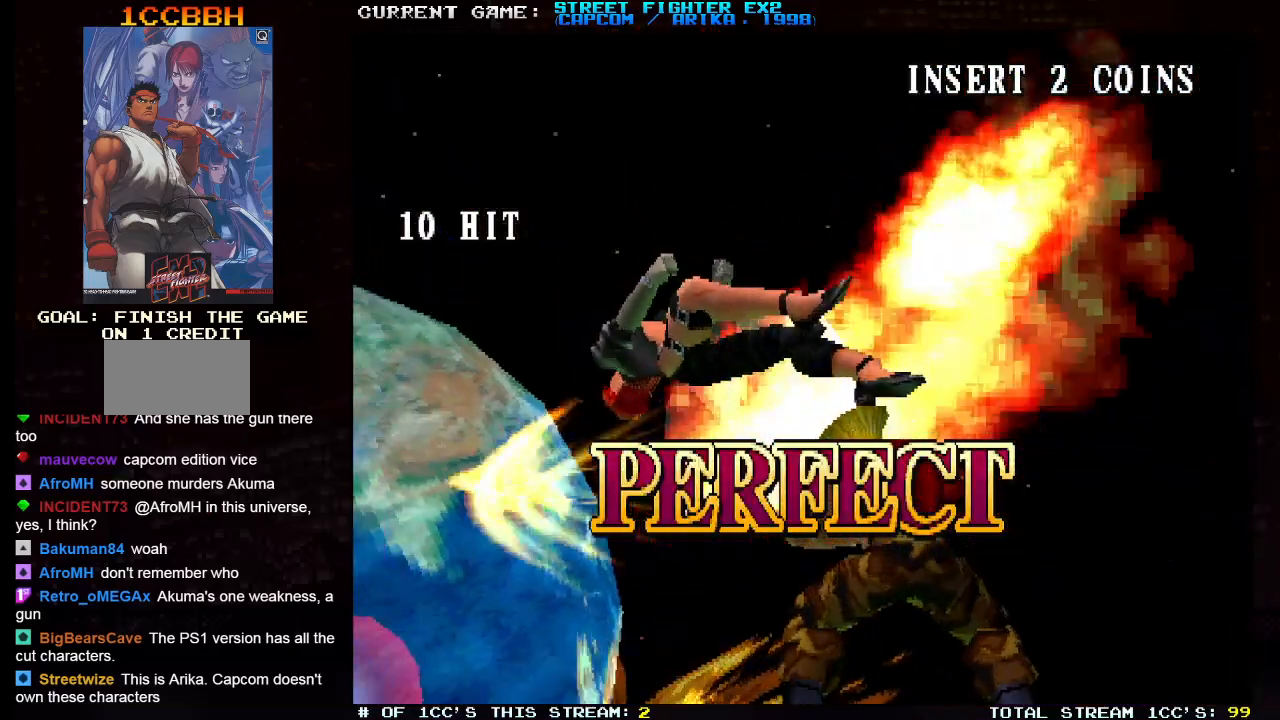
{"dt_ms": 500, "buttons": ["R2"], "left_stick": "center", "events": [[483, "left_stick", "center"]]}
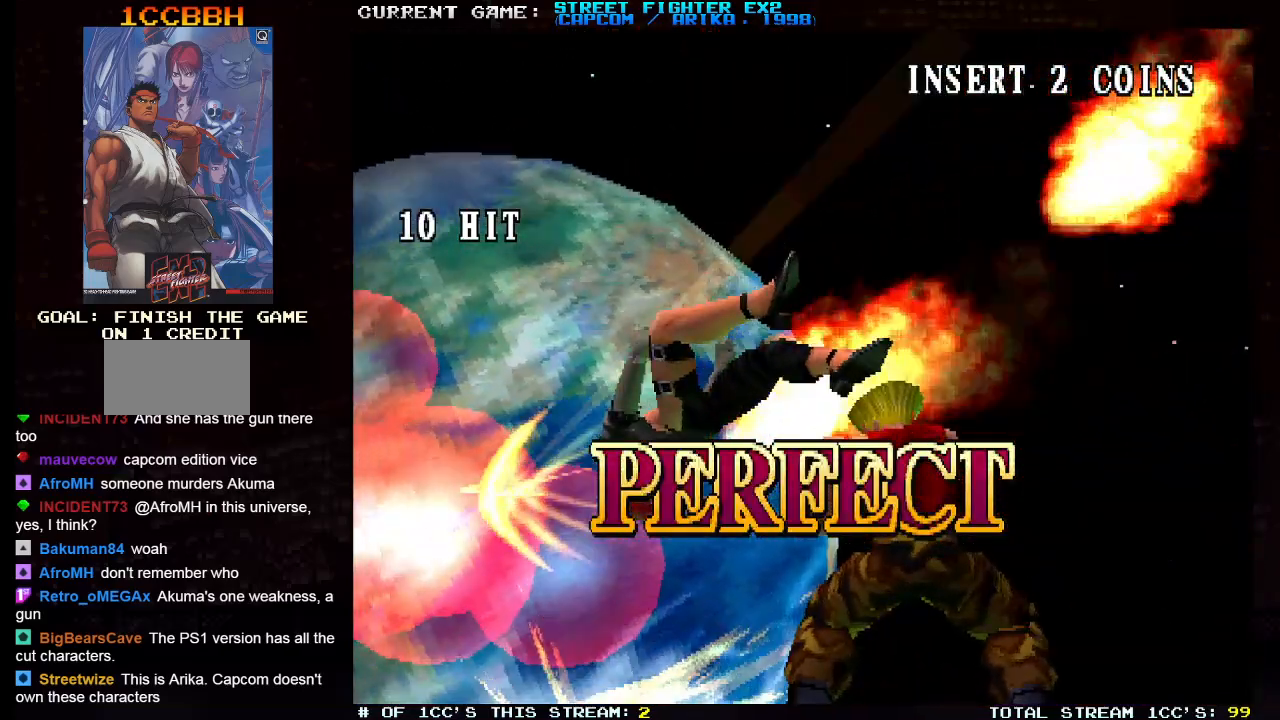
{"dt_ms": 500, "buttons": ["R2"], "left_stick": "center", "events": []}
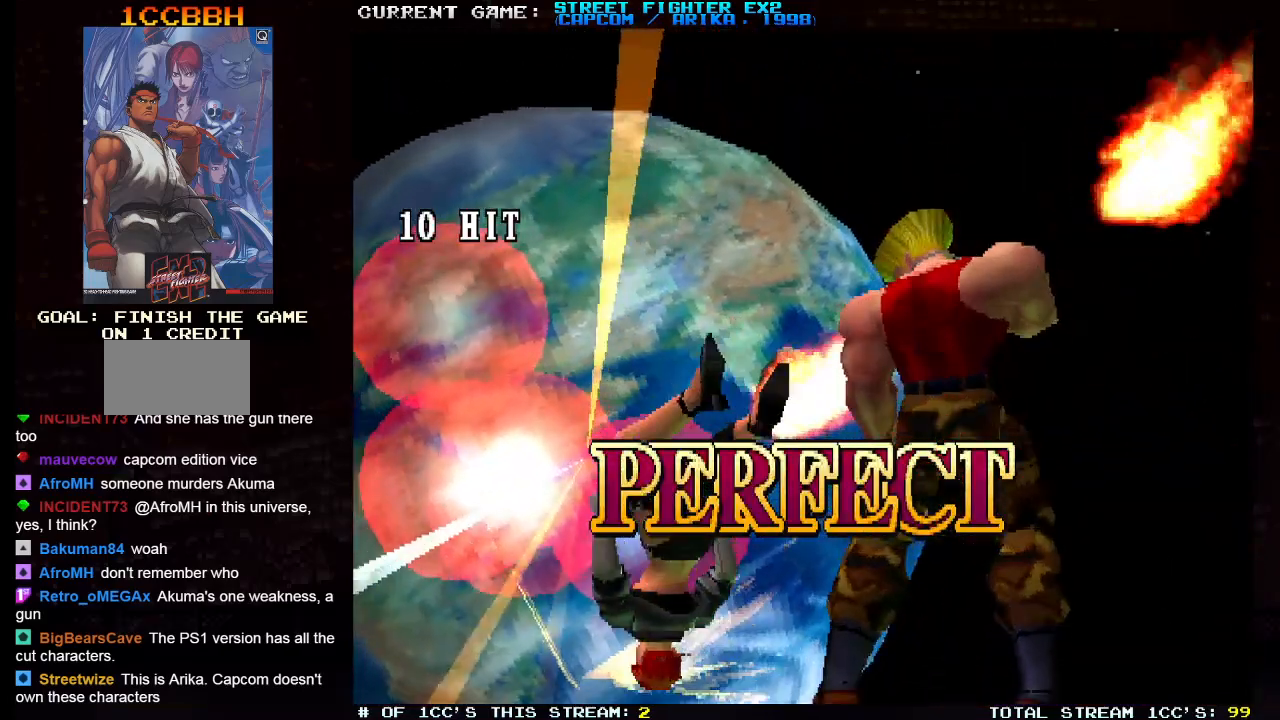
{"dt_ms": 500, "buttons": ["R2"], "left_stick": "center", "events": []}
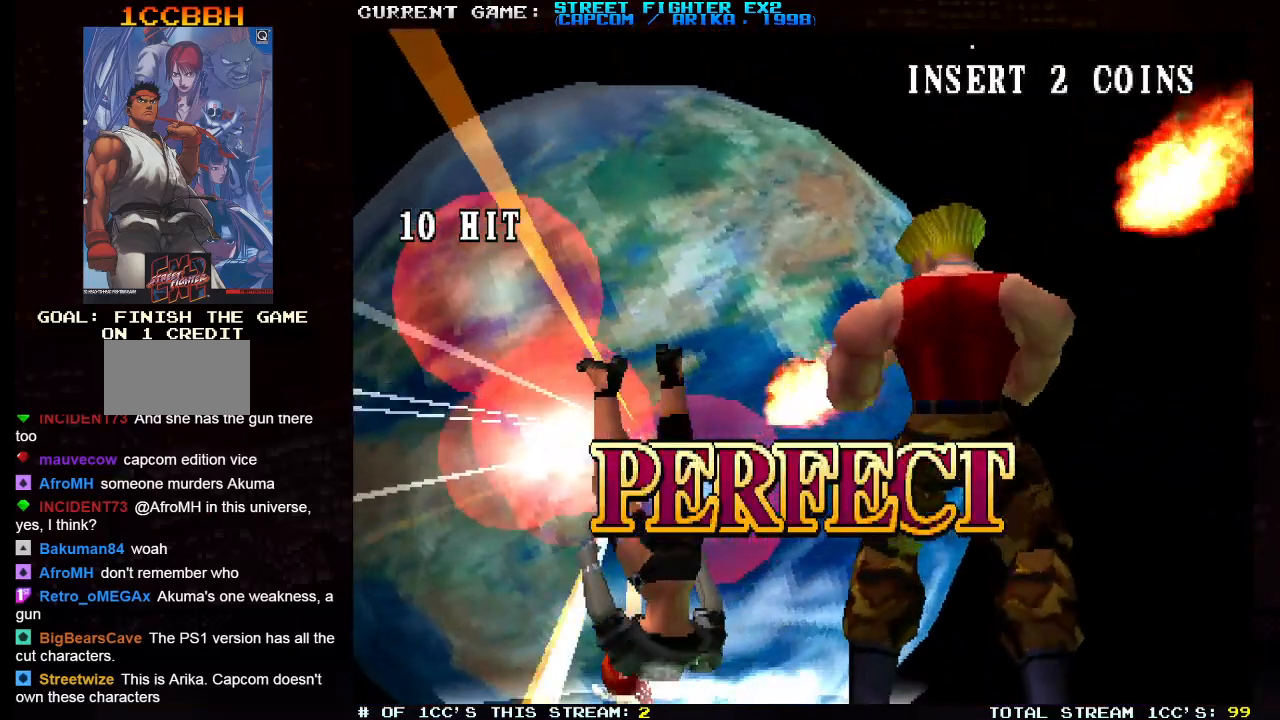
{"dt_ms": 500, "buttons": ["R2"], "left_stick": "center", "events": []}
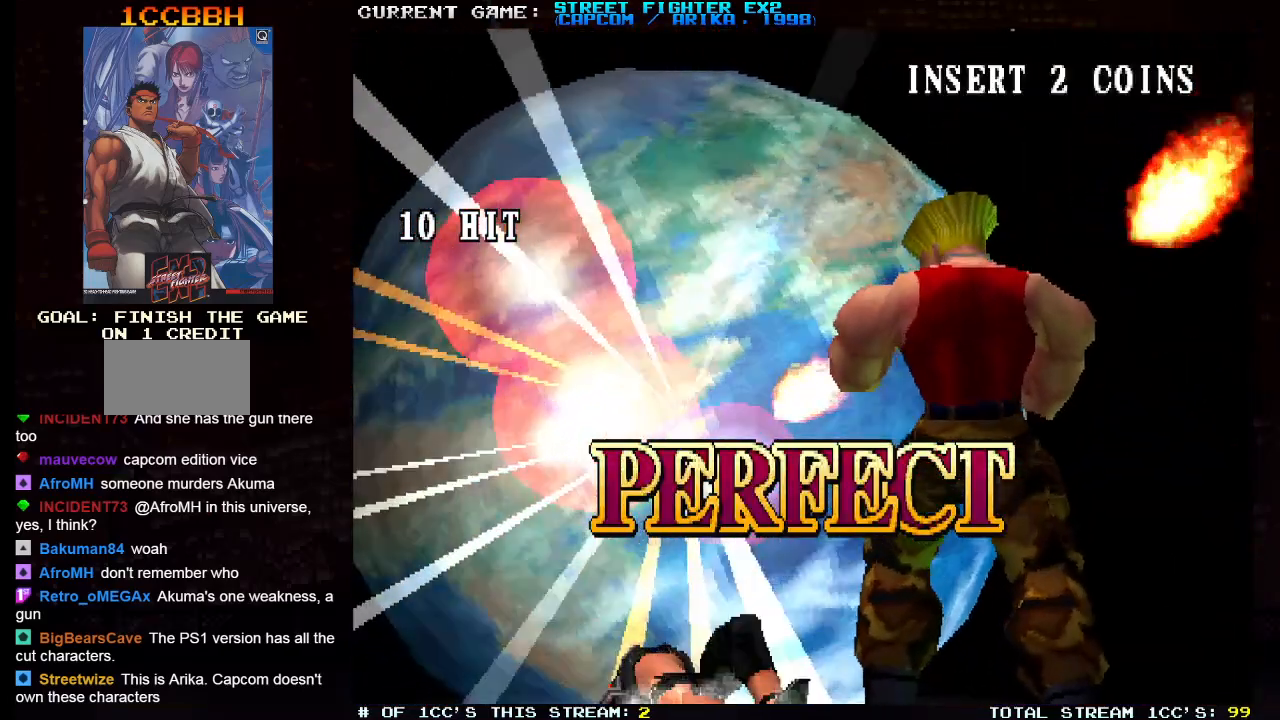
{"dt_ms": 500, "buttons": ["R2"], "left_stick": "center", "events": []}
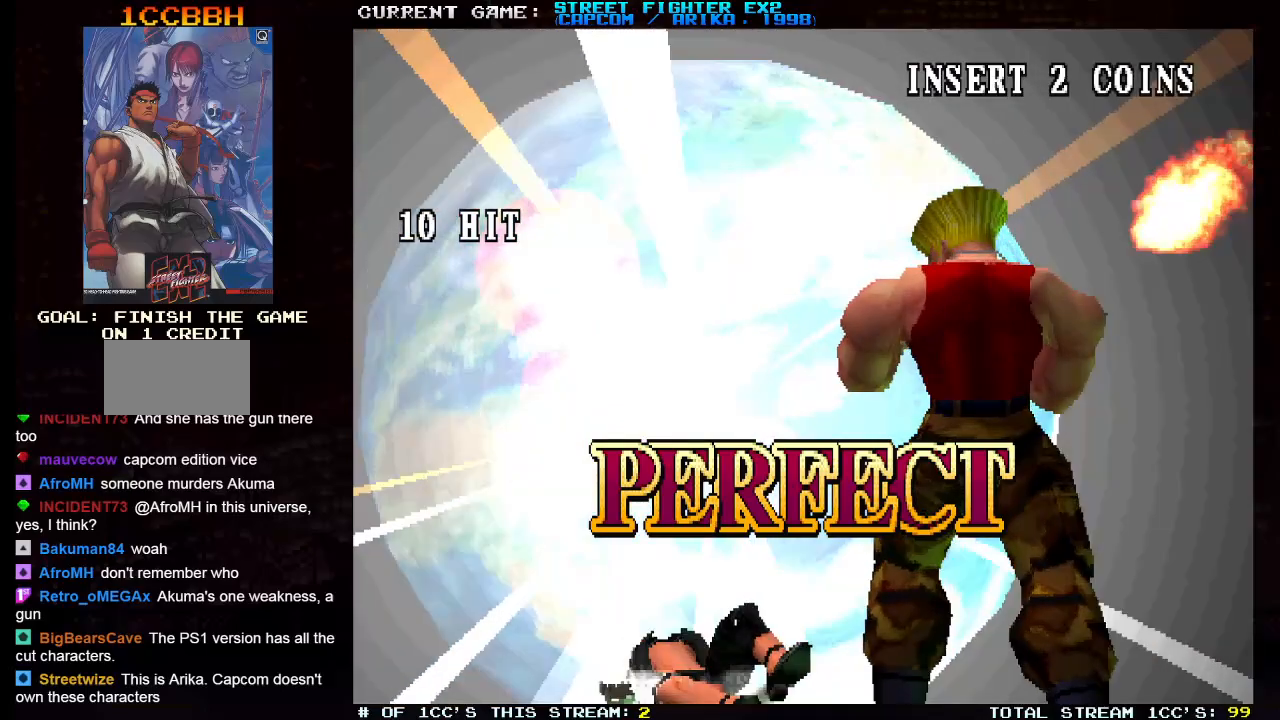
{"dt_ms": 500, "buttons": [], "left_stick": "center", "events": [[167, "R2", "up"]]}